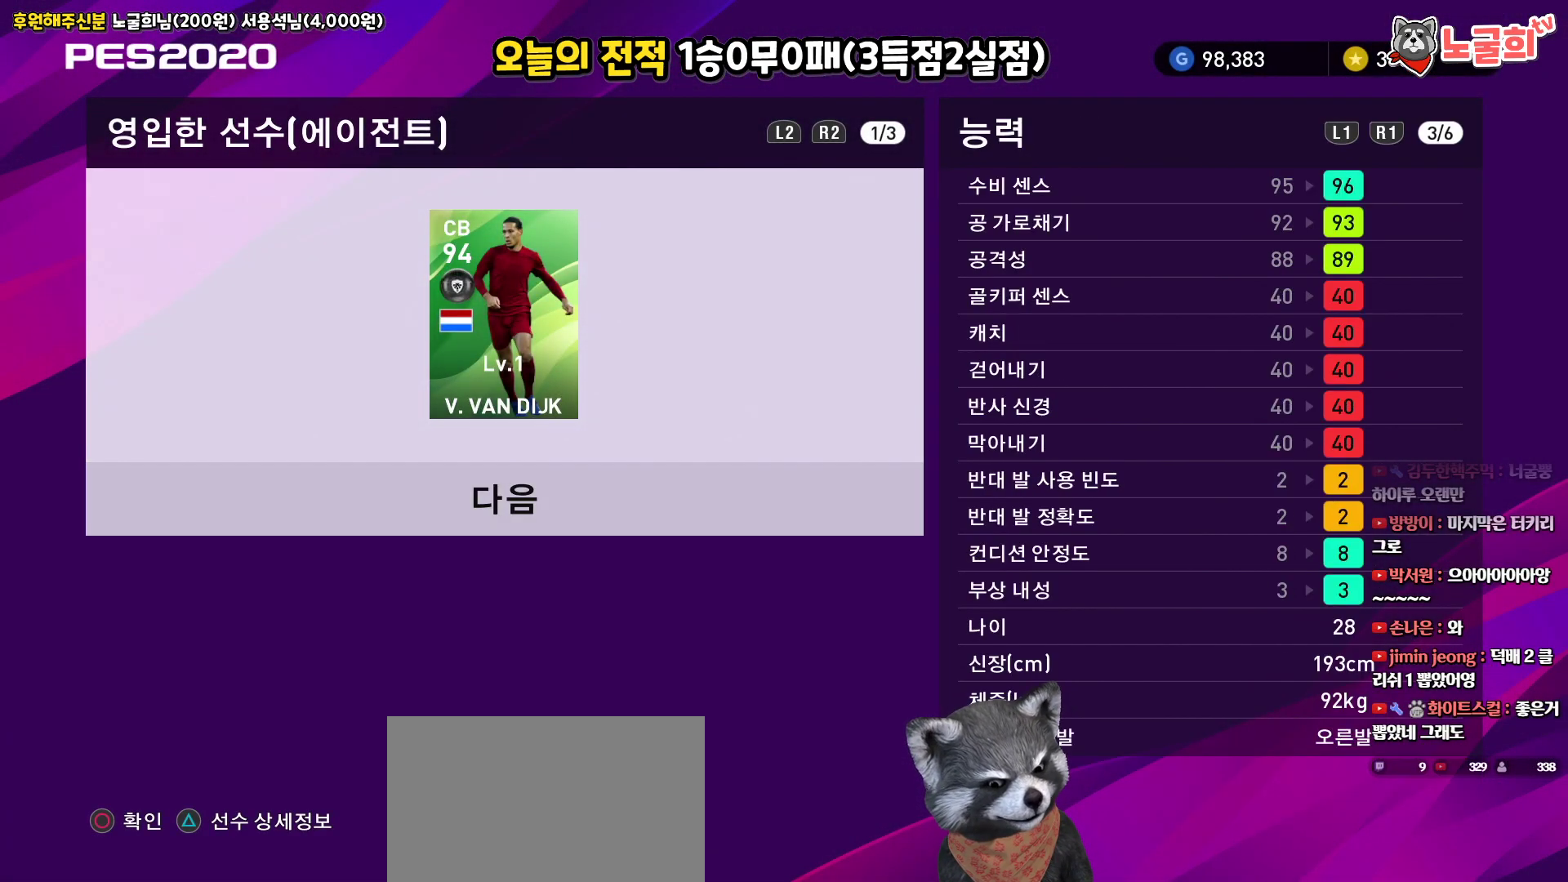
Gameplay with a controller (PlayStation layout); each line is a JSON object with the inputs held at the frame after it. "events" lists button and stick changes between this image and that frame as [ms after this image, input, new state], when the widget could be followed in between.
{"buttons": [], "left_stick": "center", "right_stick": "center", "events": [[283, "R1", "down"], [433, "R1", "up"]]}
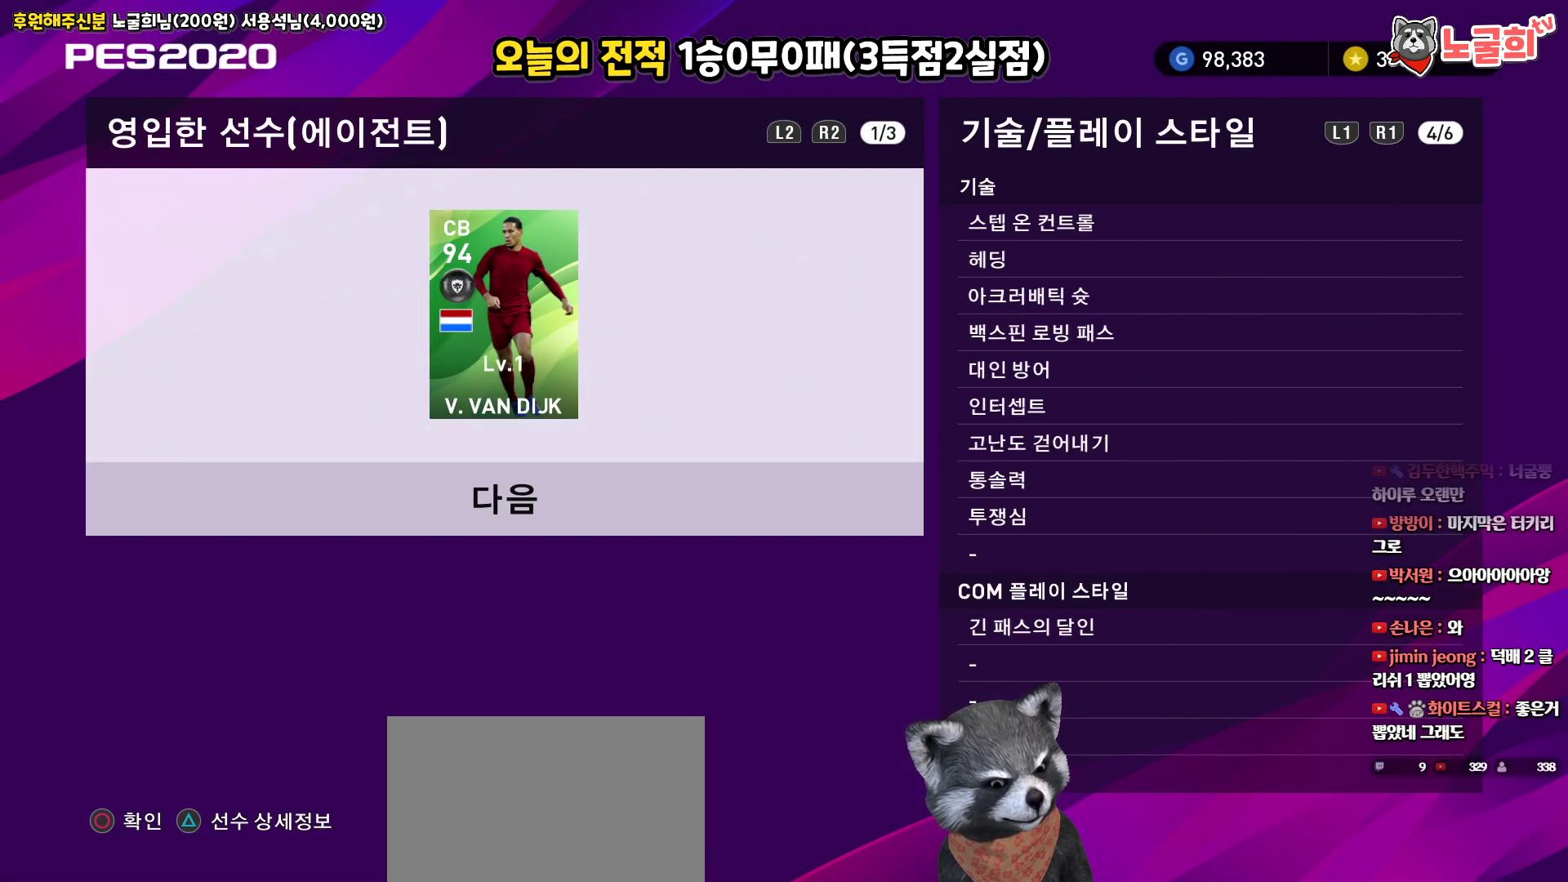
{"buttons": ["R1"], "left_stick": "center", "right_stick": "center", "events": [[67, "L1", "down"], [217, "L1", "up"], [450, "R1", "down"]]}
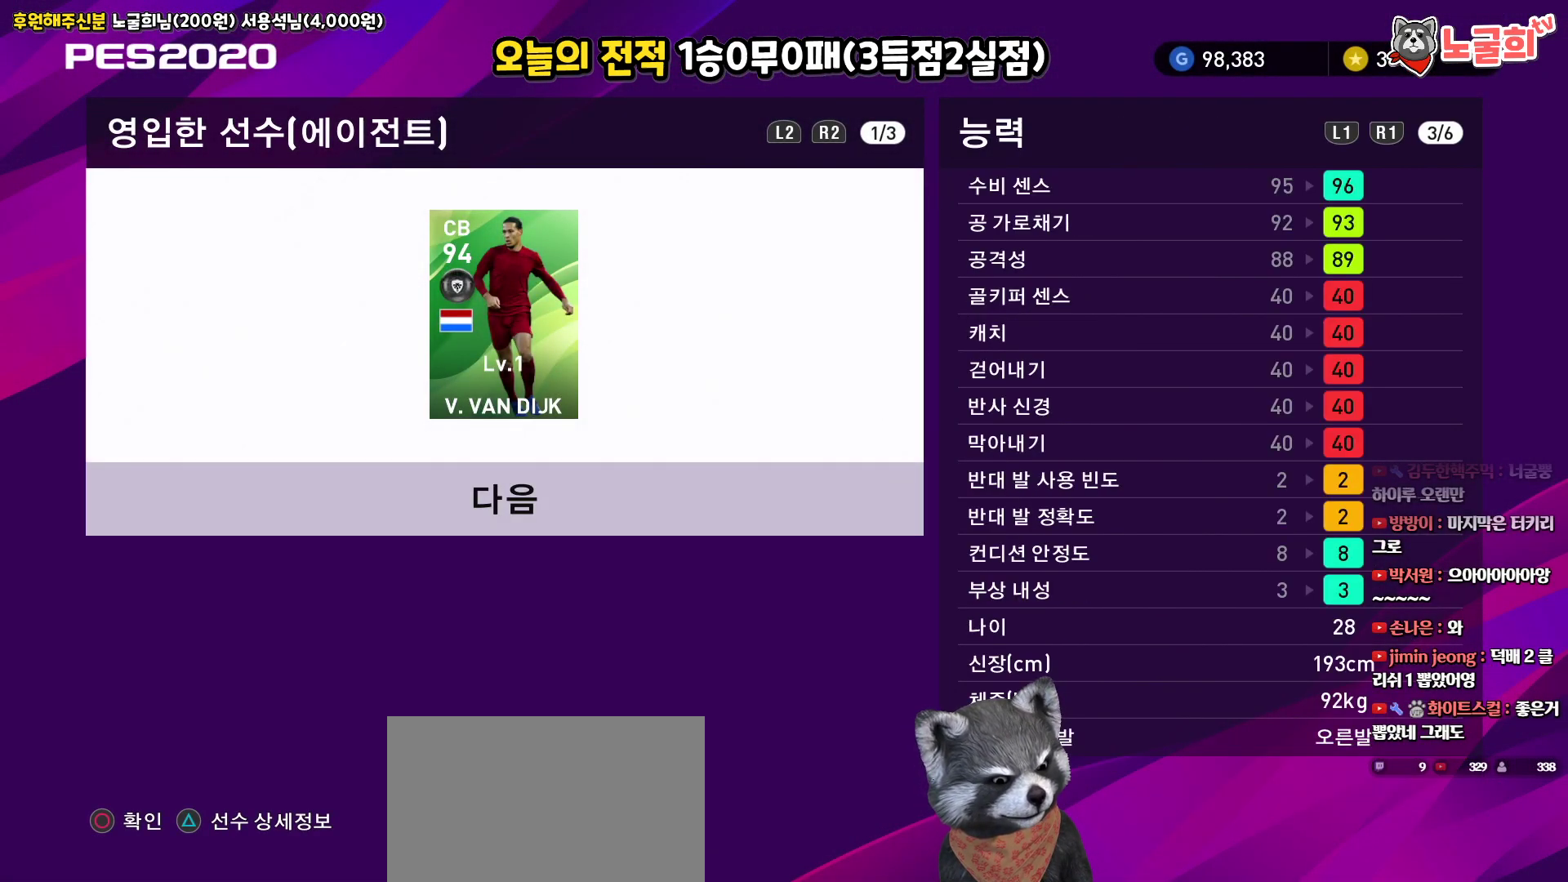
{"buttons": [], "left_stick": "center", "right_stick": "center", "events": [[100, "R1", "up"]]}
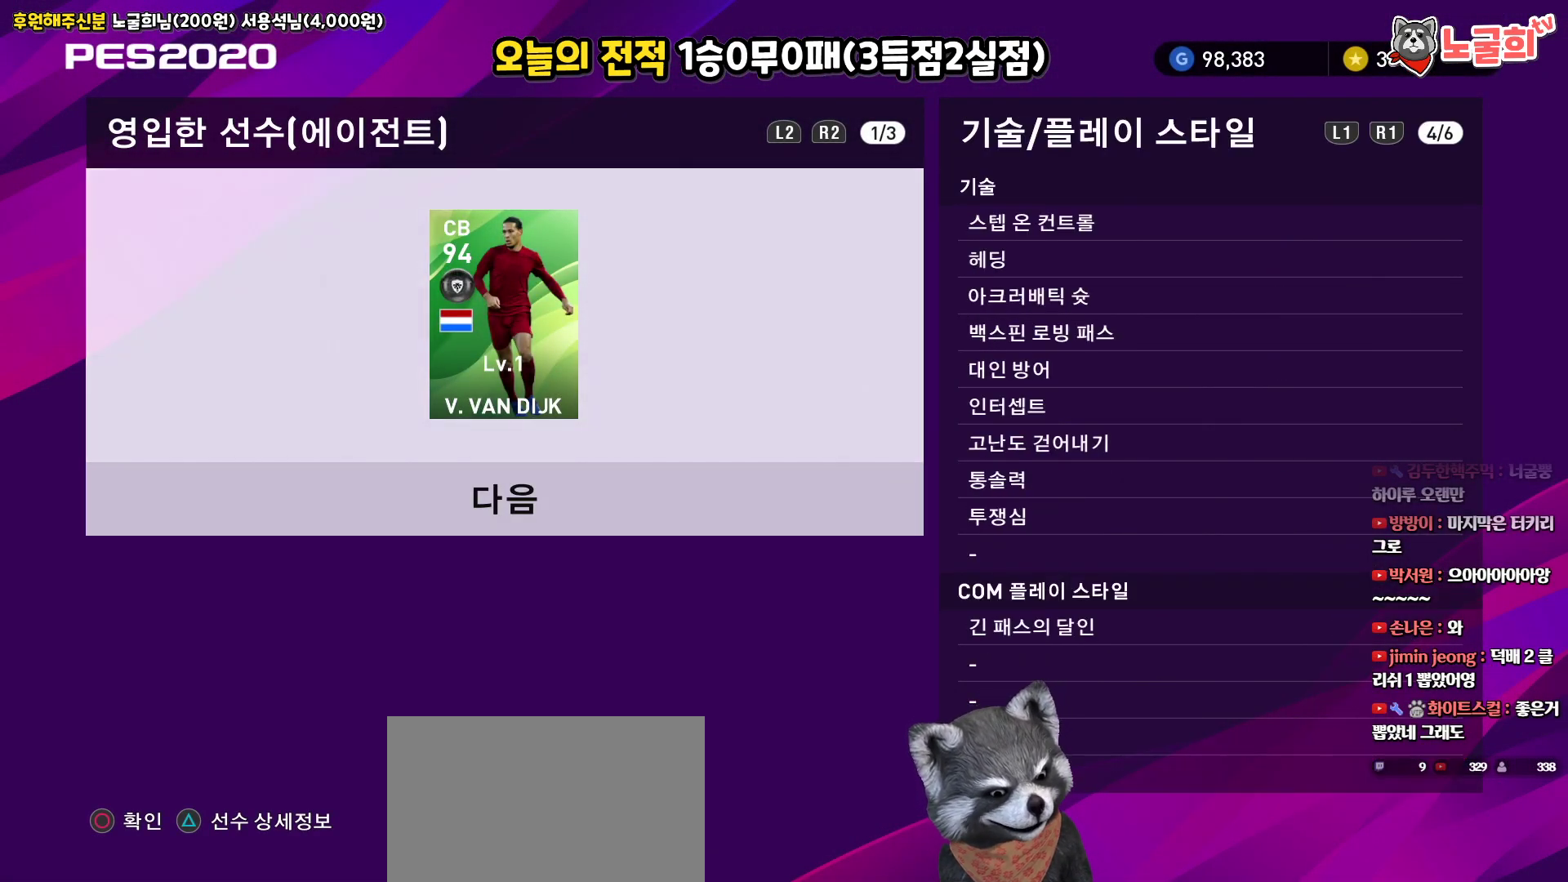
{"buttons": [], "left_stick": "center", "right_stick": "center", "events": [[17, "CIRCLE", "down"], [150, "CIRCLE", "up"]]}
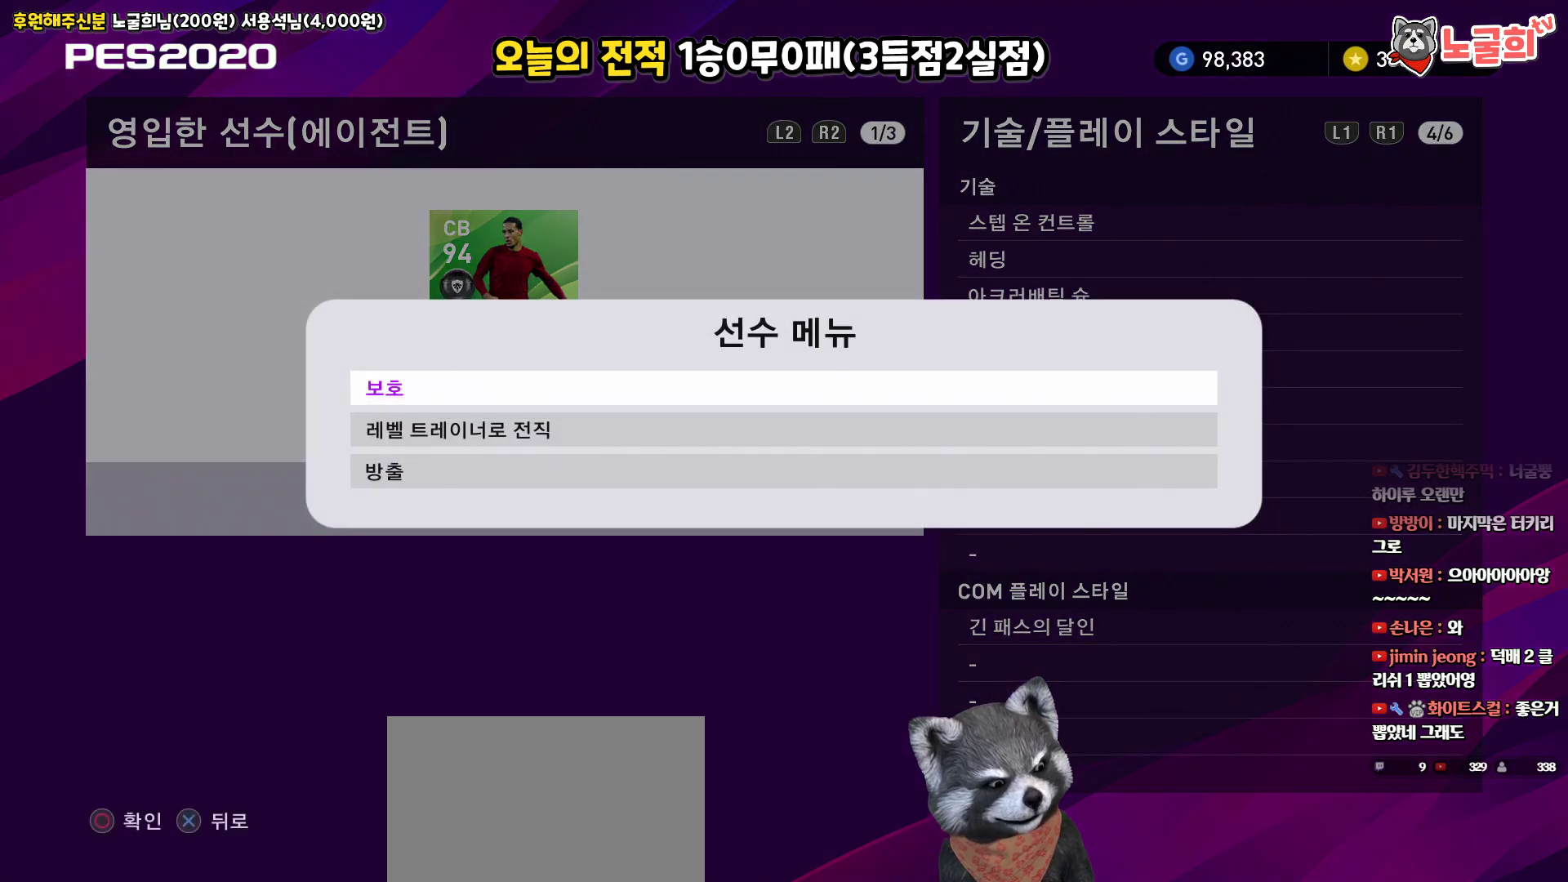
{"buttons": [], "left_stick": "center", "right_stick": "center", "events": [[33, "CIRCLE", "down"], [150, "CIRCLE", "up"]]}
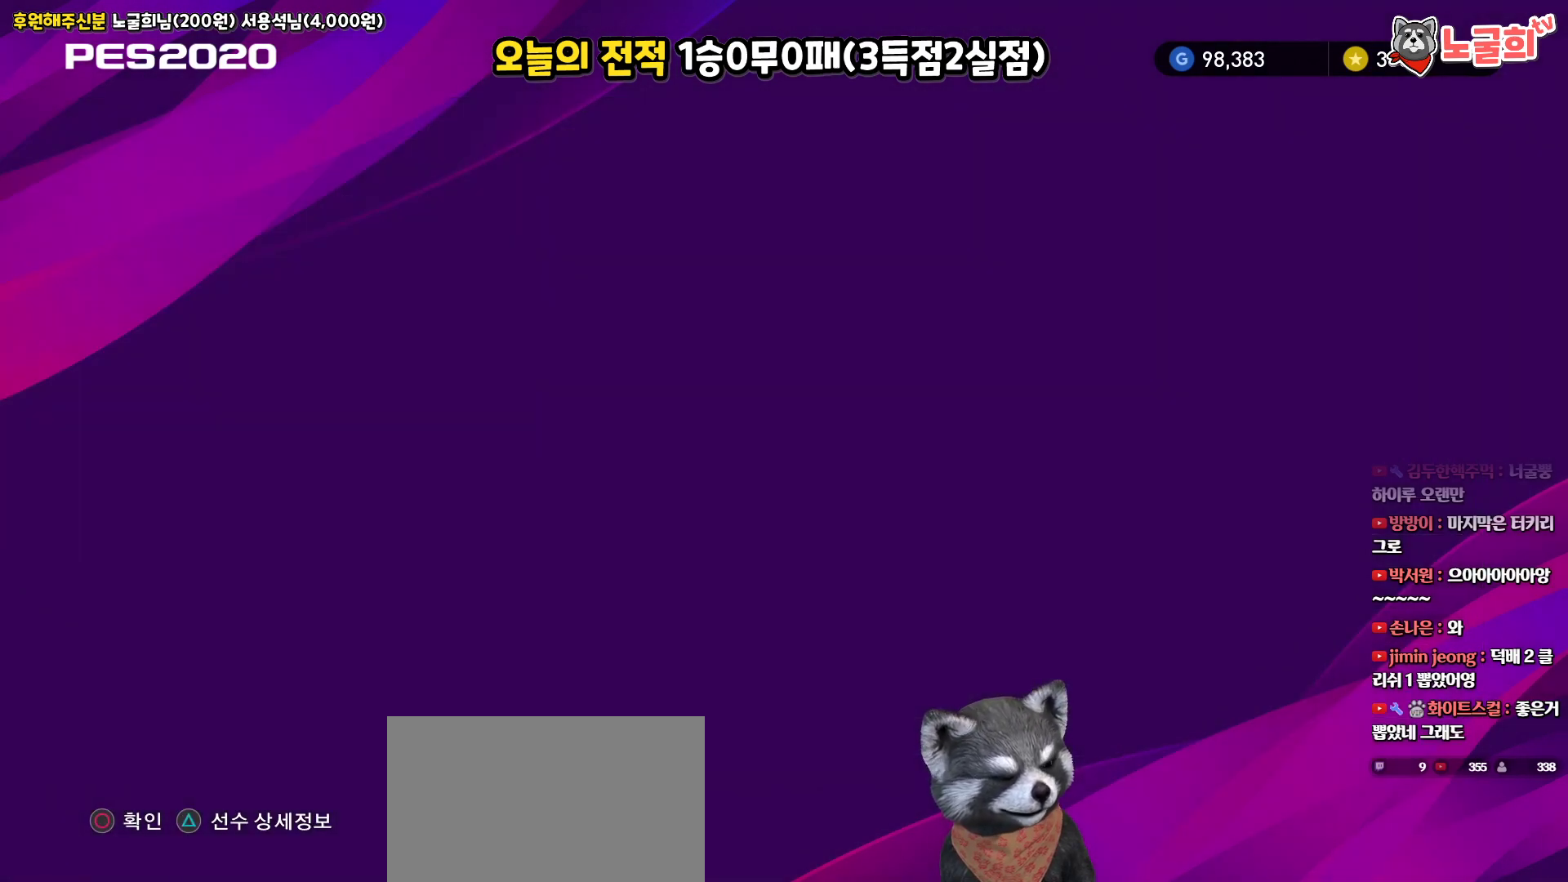
{"buttons": [], "left_stick": "center", "right_stick": "center", "events": []}
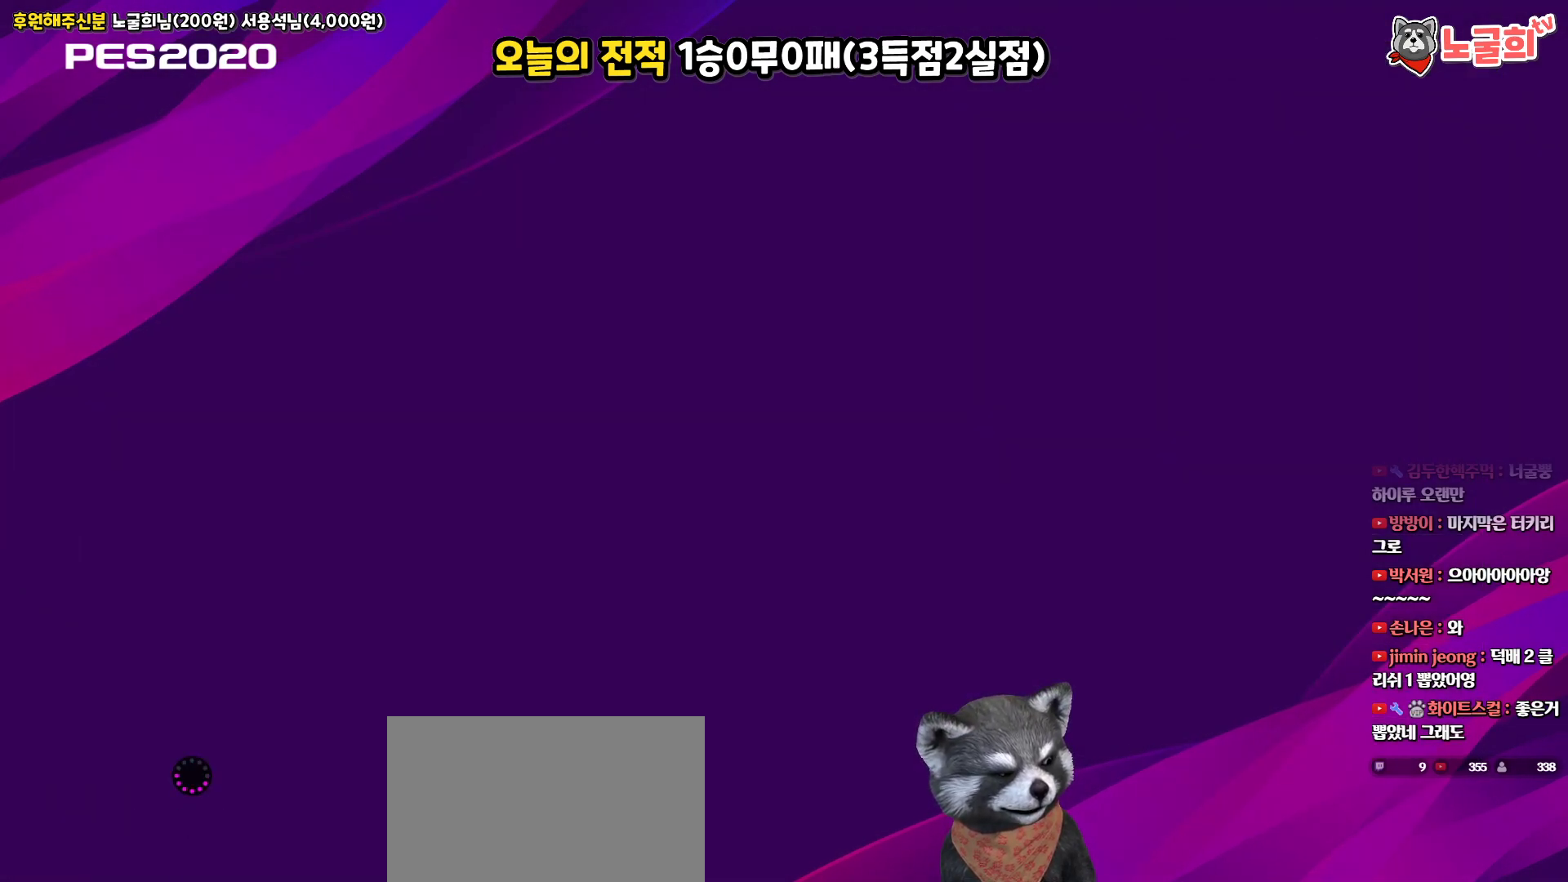
{"buttons": [], "left_stick": "center", "right_stick": "center", "events": []}
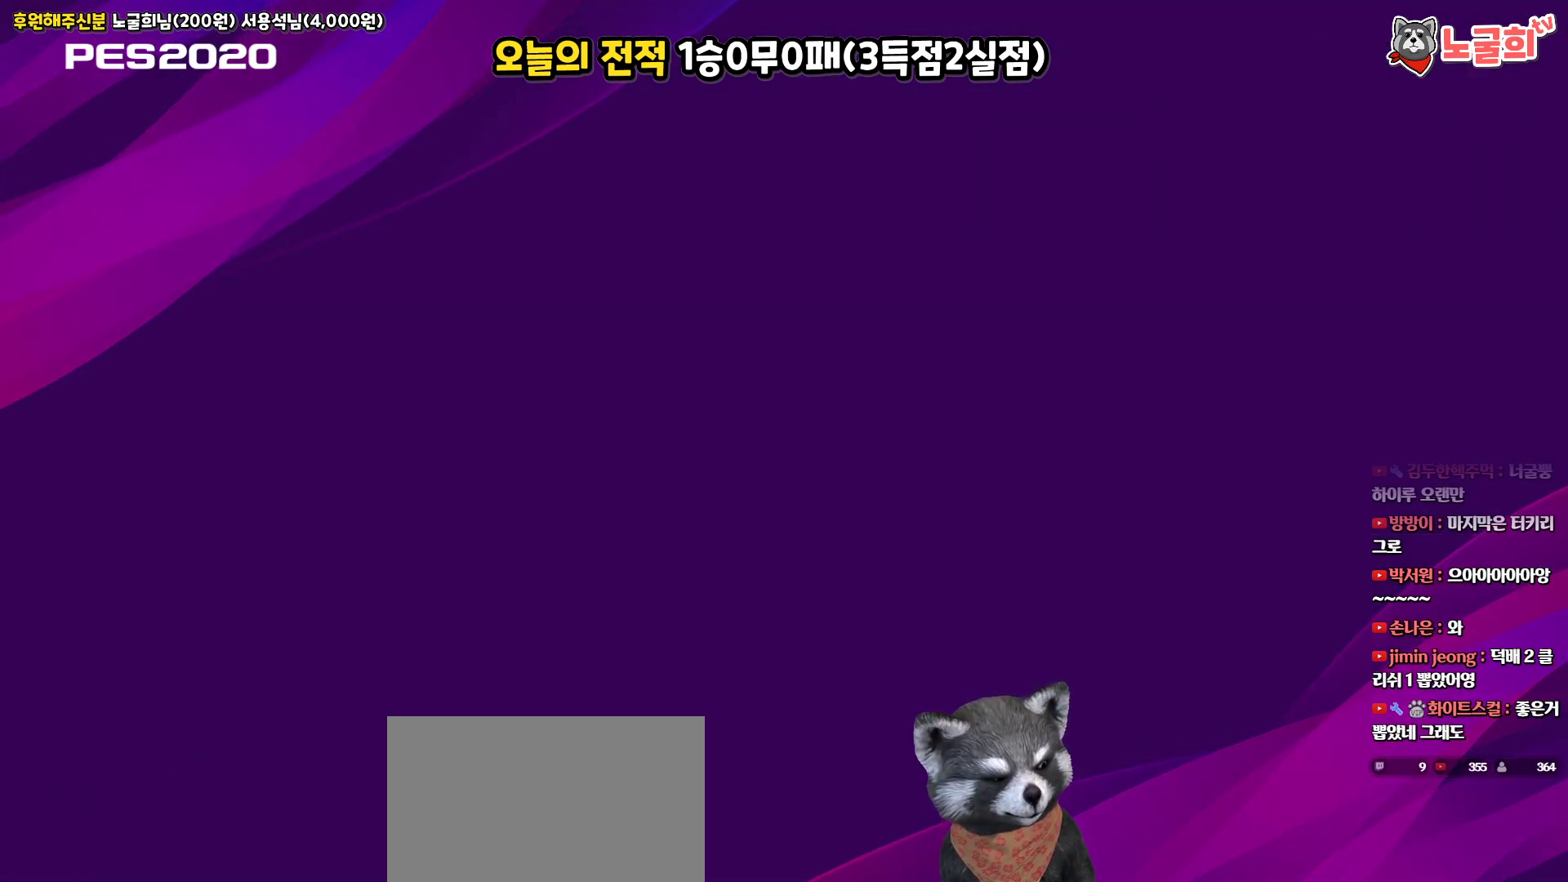
{"buttons": [], "left_stick": "center", "right_stick": "center", "events": []}
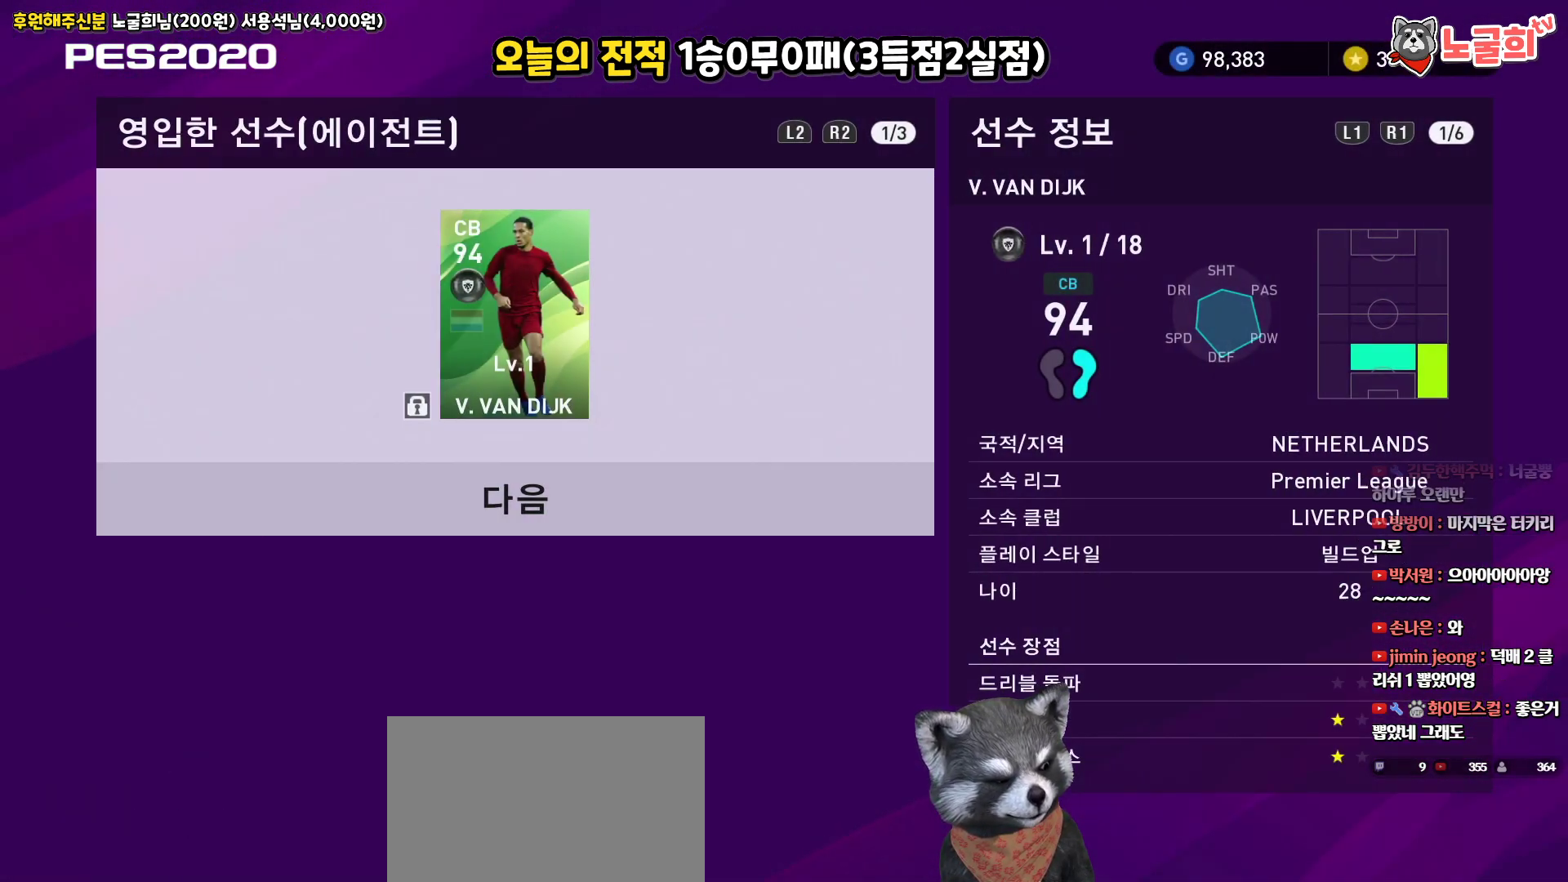
{"buttons": [], "left_stick": "center", "right_stick": "center", "events": [[383, "DPAD_DOWN", "down"], [500, "DPAD_DOWN", "up"]]}
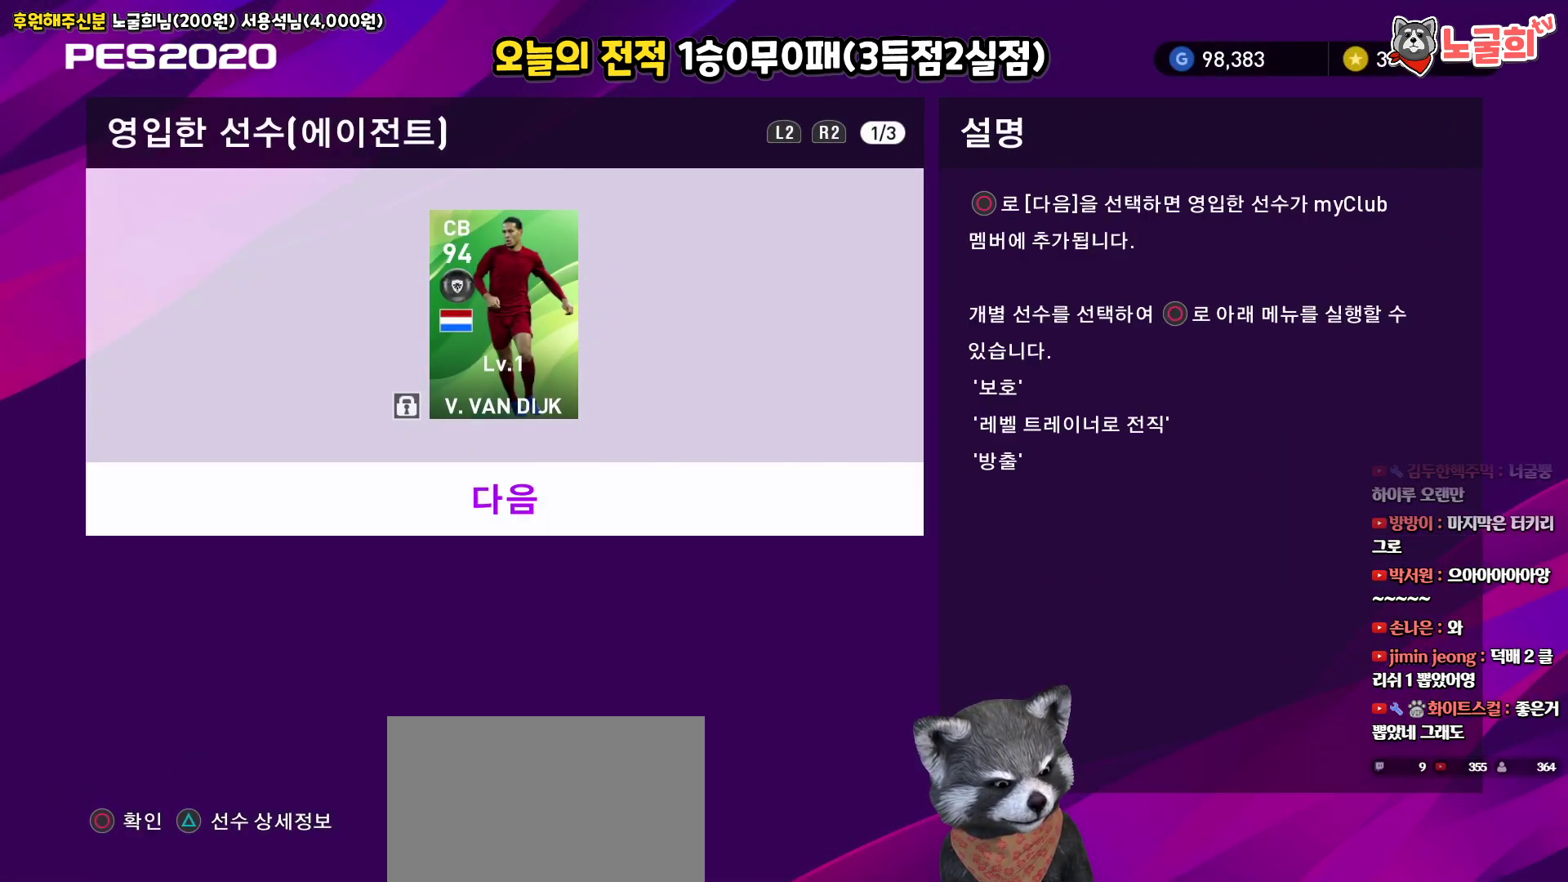
{"buttons": [], "left_stick": "center", "right_stick": "center", "events": [[83, "CIRCLE", "down"], [200, "CIRCLE", "up"]]}
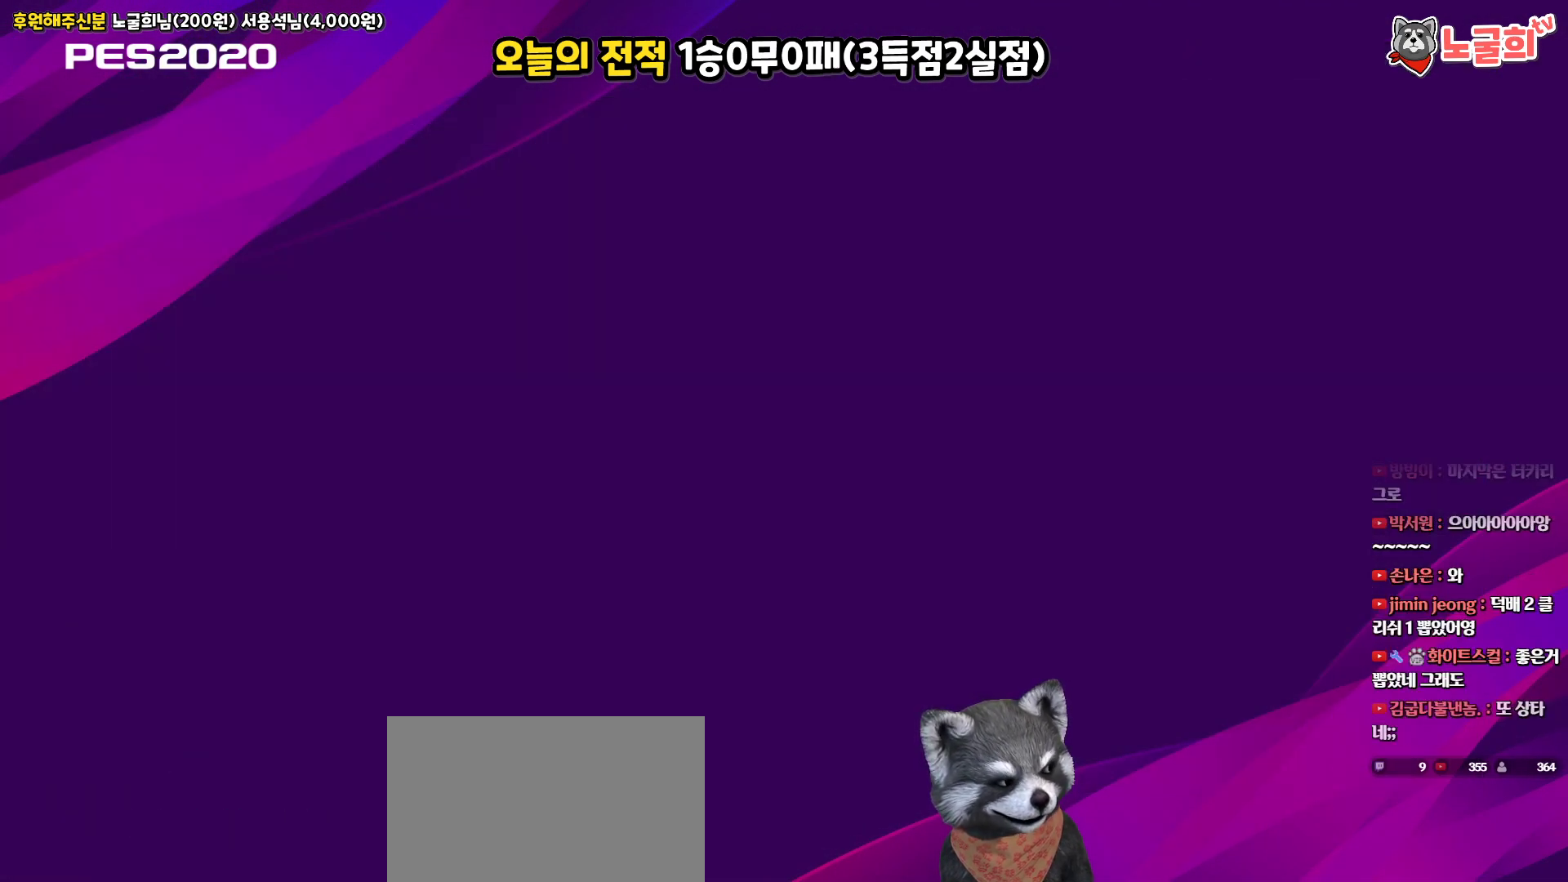
{"buttons": [], "left_stick": "center", "right_stick": "center", "events": []}
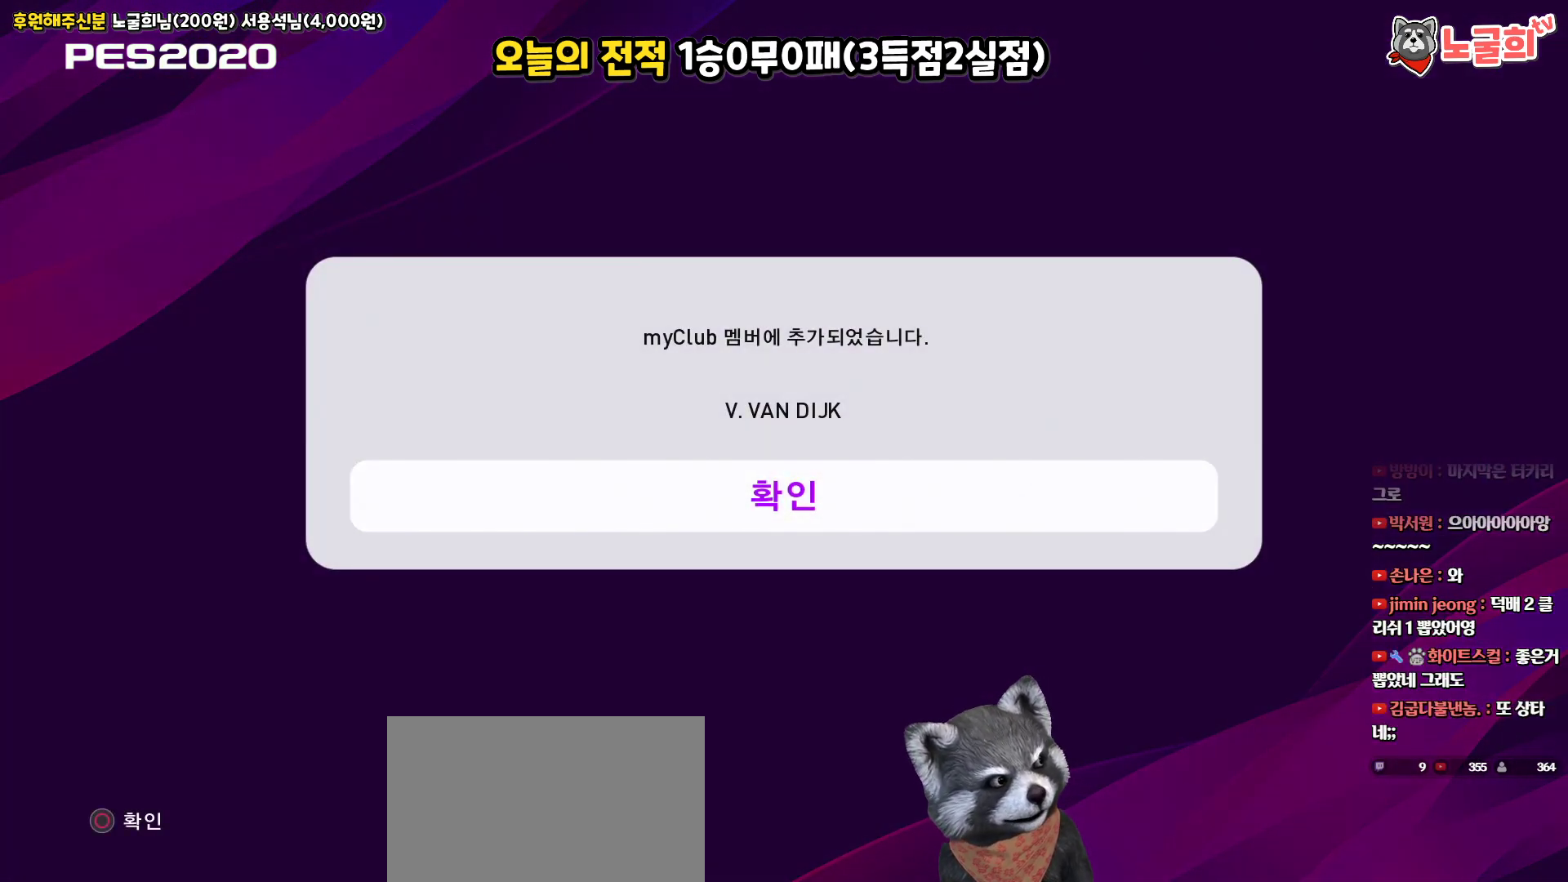
{"buttons": [], "left_stick": "center", "right_stick": "center", "events": []}
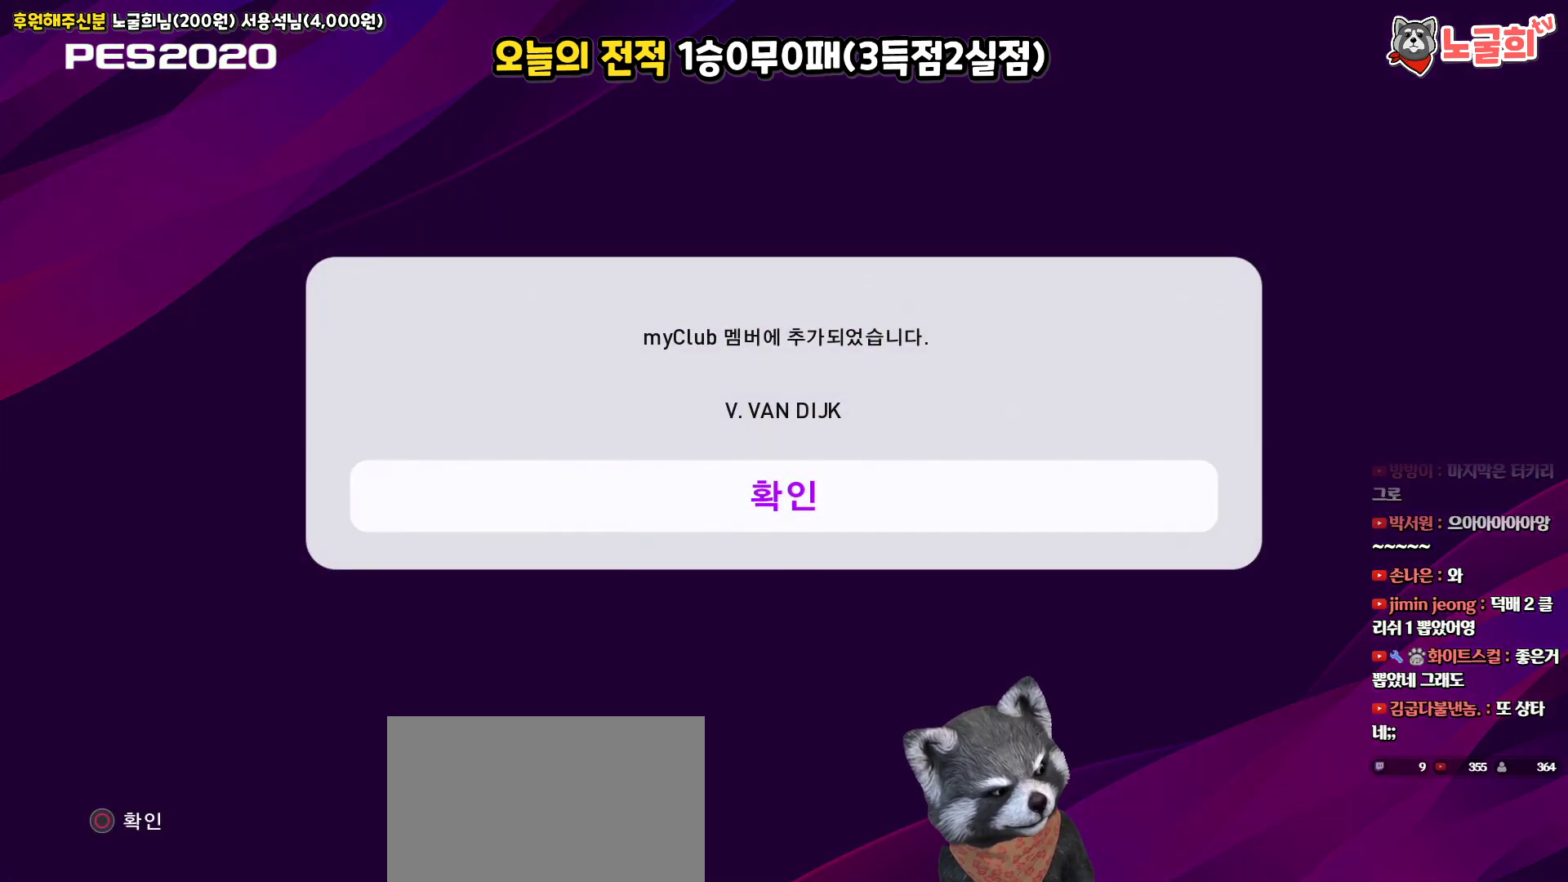
{"buttons": [], "left_stick": "center", "right_stick": "center", "events": [[333, "CIRCLE", "down"], [483, "CIRCLE", "up"]]}
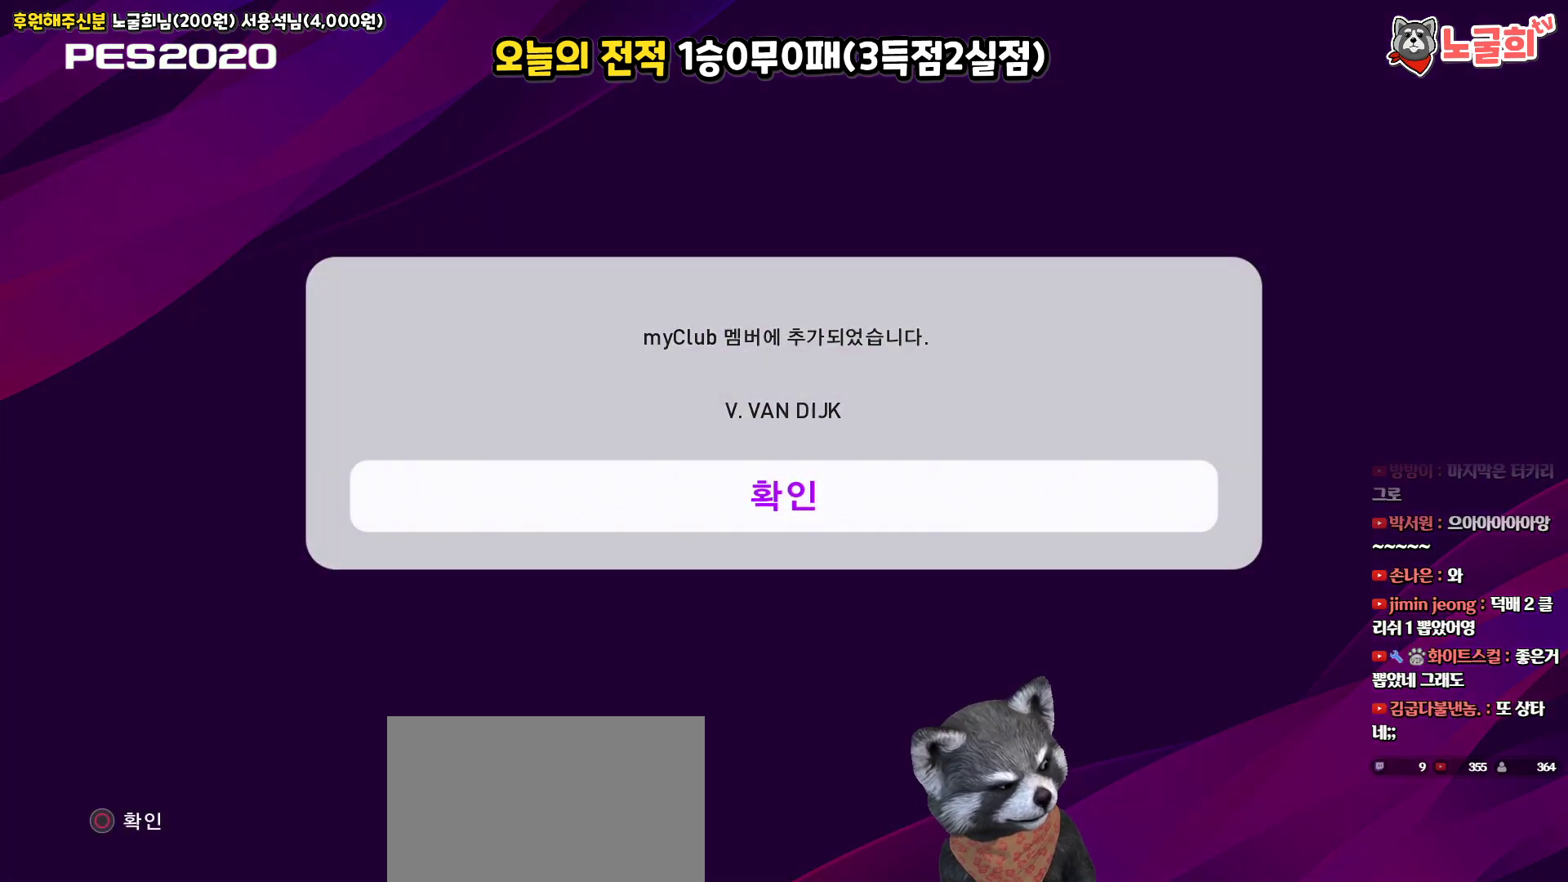
{"buttons": [], "left_stick": "center", "right_stick": "center", "events": []}
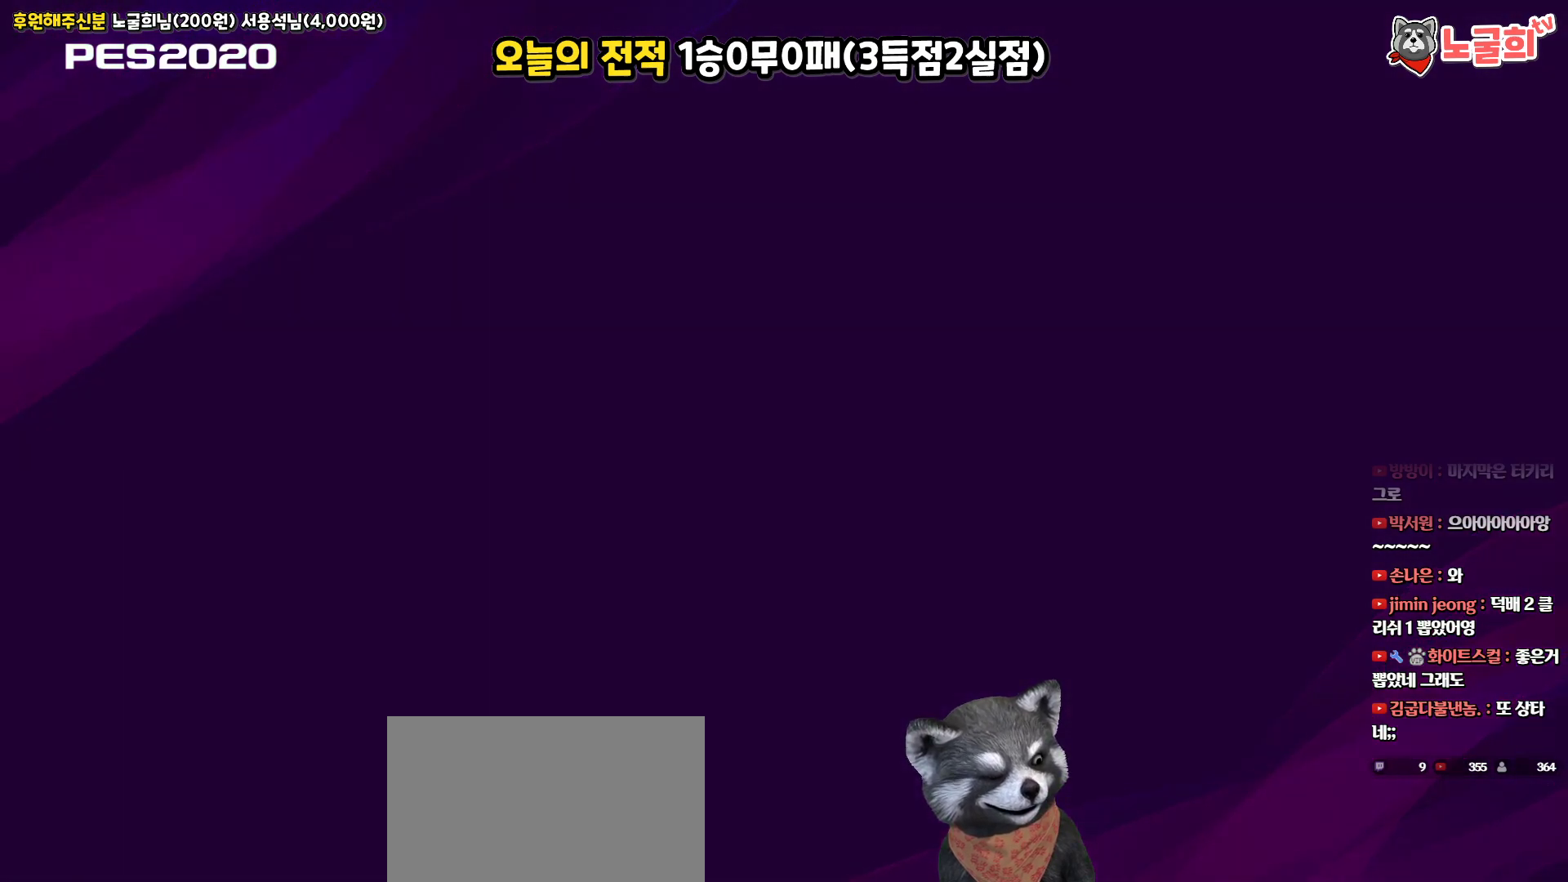
{"buttons": [], "left_stick": "center", "right_stick": "center", "events": []}
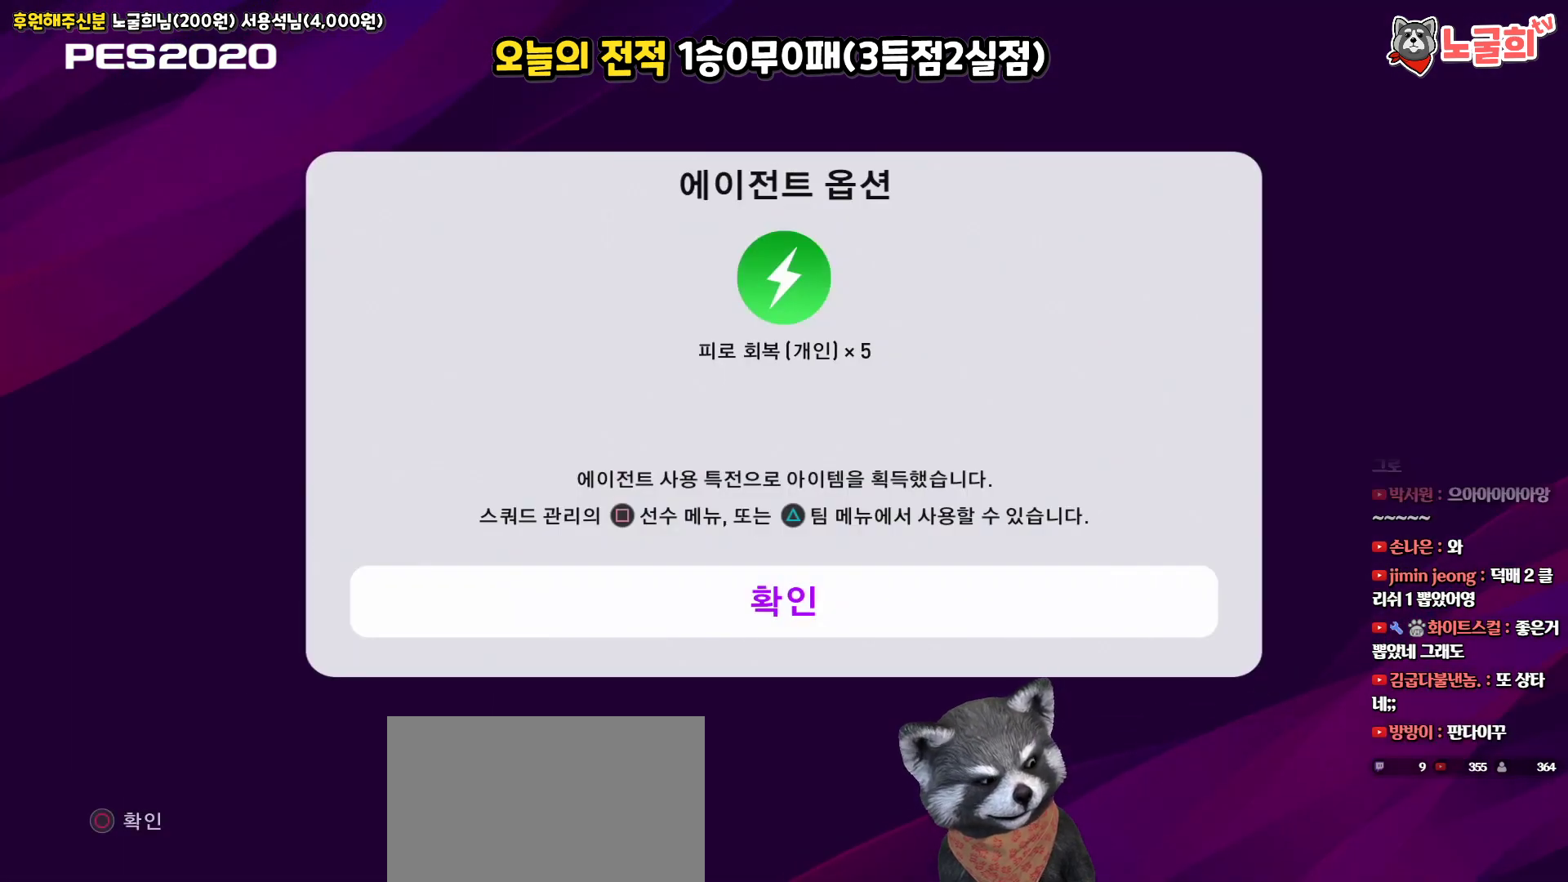
{"buttons": [], "left_stick": "center", "right_stick": "center", "events": [[133, "CIRCLE", "down"], [267, "CIRCLE", "up"]]}
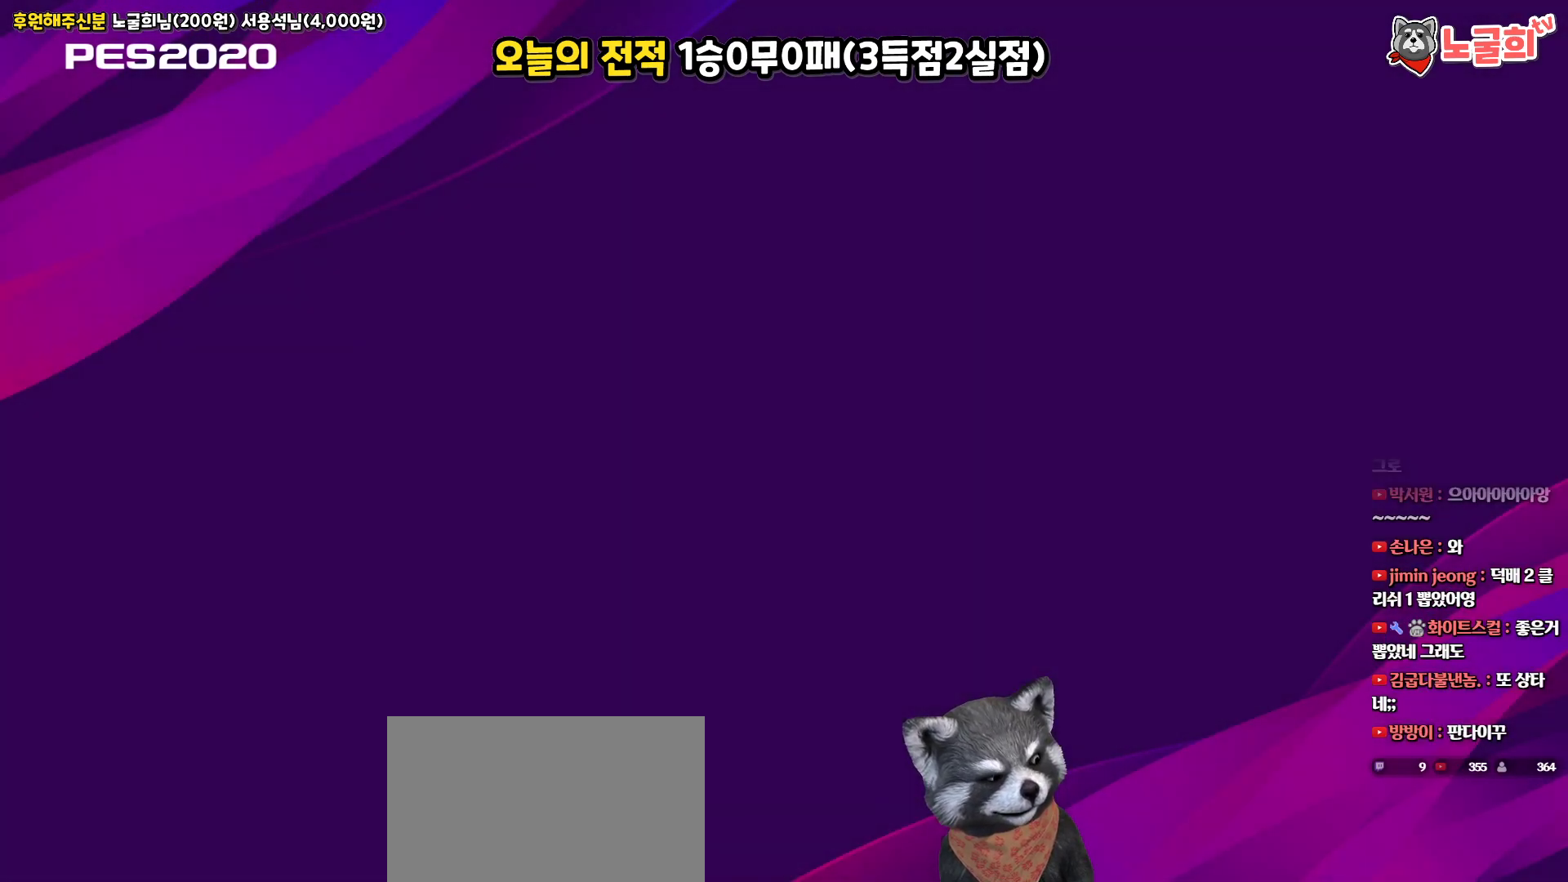
{"buttons": [], "left_stick": "center", "right_stick": "center", "events": []}
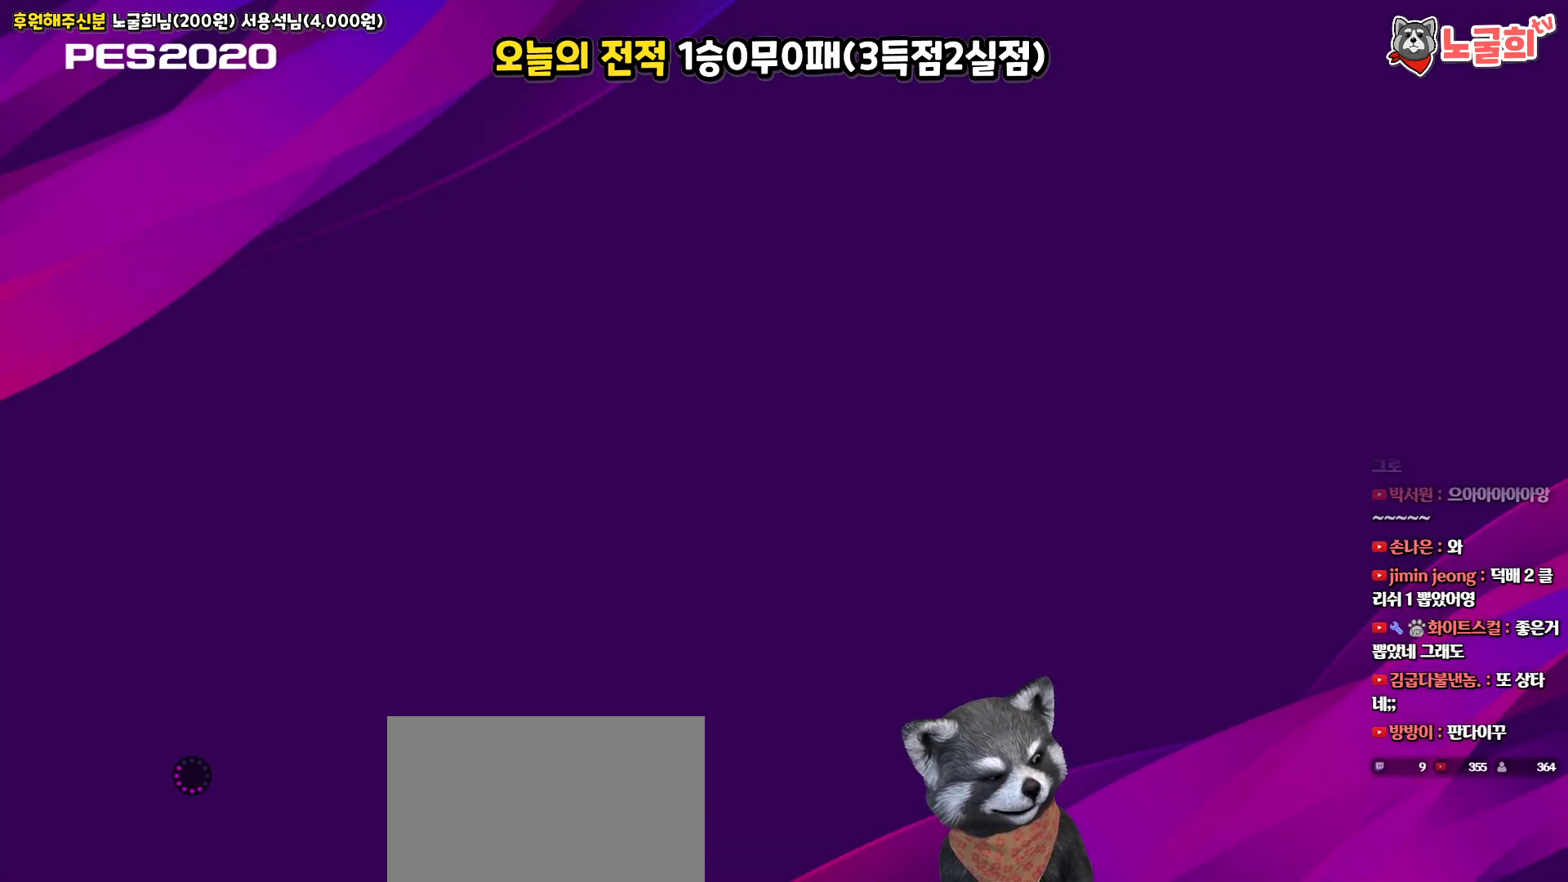
{"buttons": [], "left_stick": "center", "right_stick": "center", "events": []}
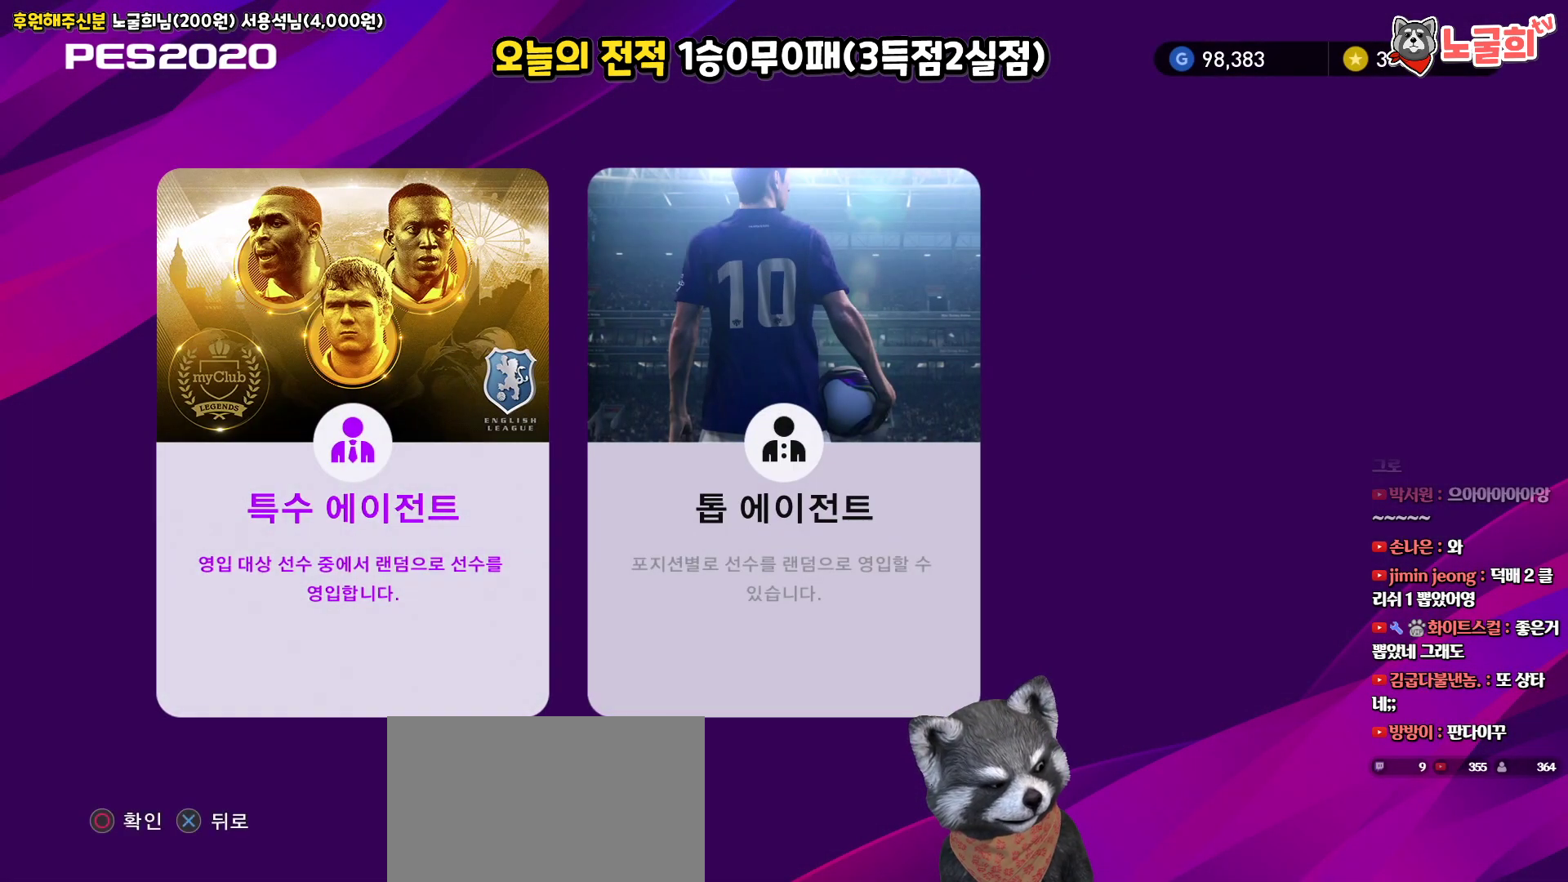
{"buttons": [], "left_stick": "center", "right_stick": "center", "events": [[67, "DPAD_RIGHT", "down"], [183, "DPAD_RIGHT", "up"], [350, "DPAD_LEFT", "down"], [467, "DPAD_LEFT", "up"]]}